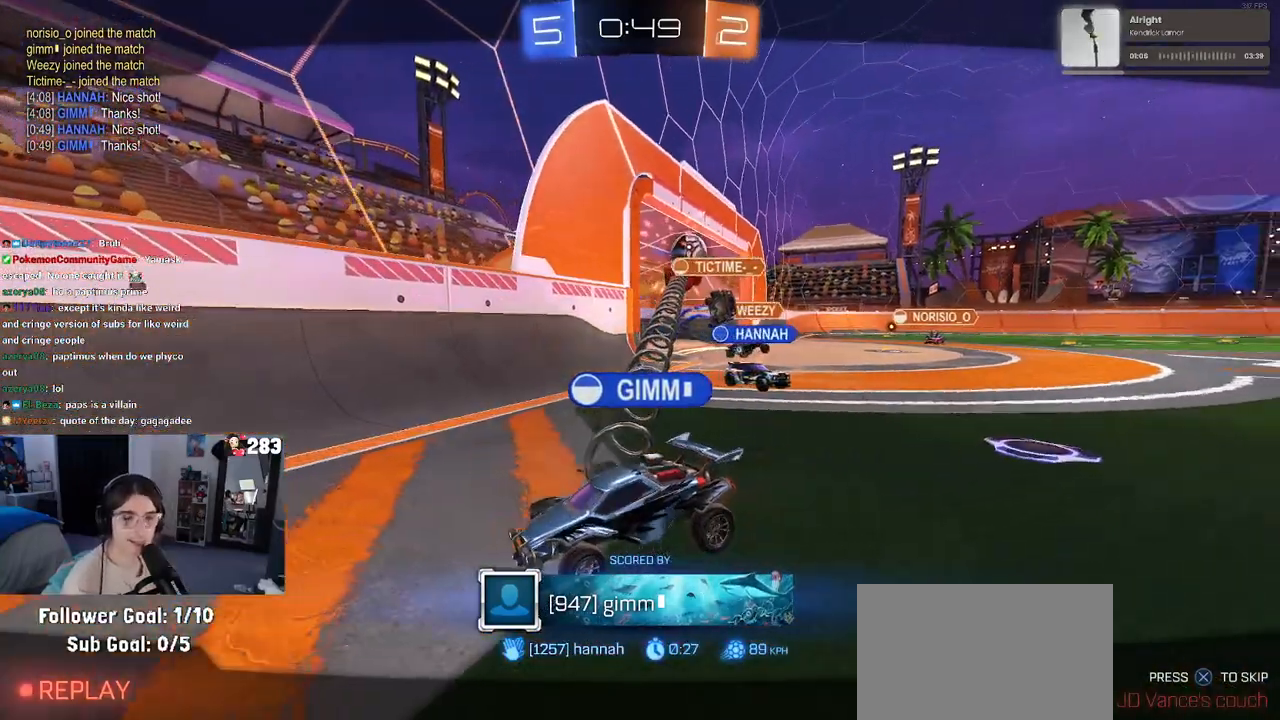
Gameplay with a controller (PlayStation layout); each line is a JSON object with the inputs held at the frame after it. "events" lists button and stick changes between this image and that frame as [ms after this image, input, new state], when the widget could be followed in between.
{"buttons": [], "left_stick": "center", "right_stick": "center", "events": [[267, "CROSS", "down"], [417, "CROSS", "up"]]}
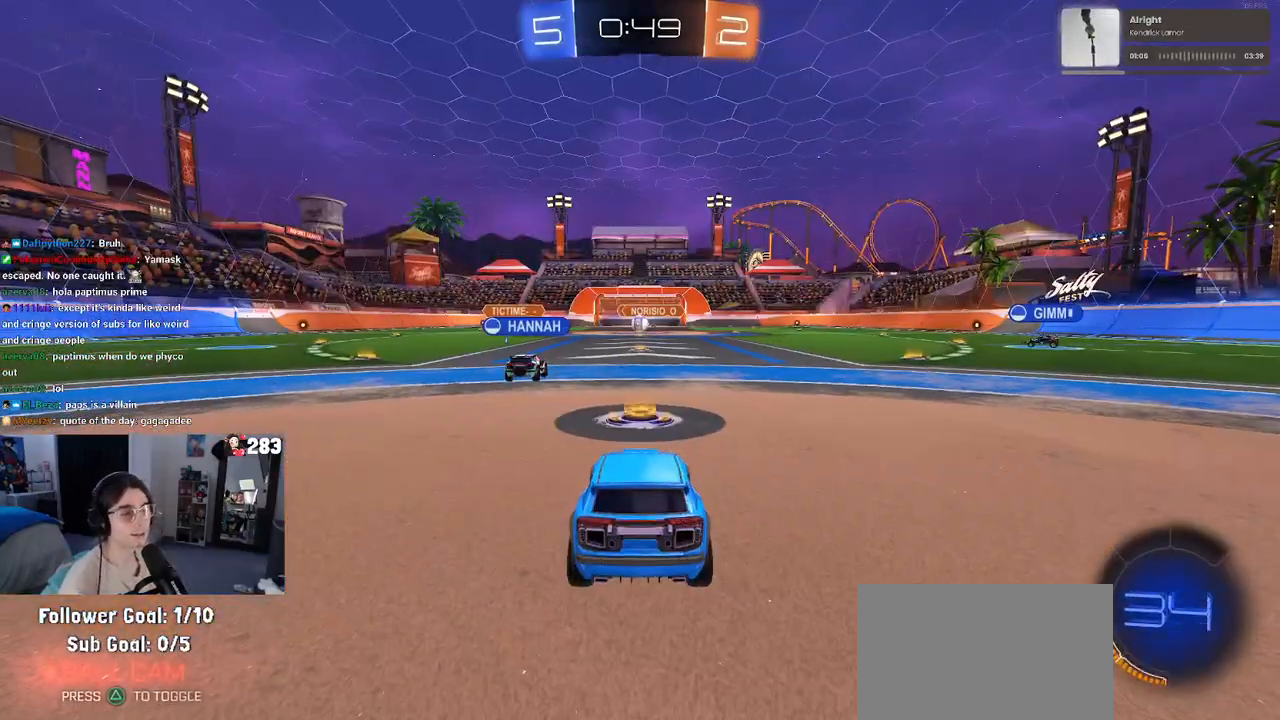
{"buttons": [], "left_stick": "center", "right_stick": "center", "events": [[100, "CROSS", "down"], [317, "CROSS", "up"]]}
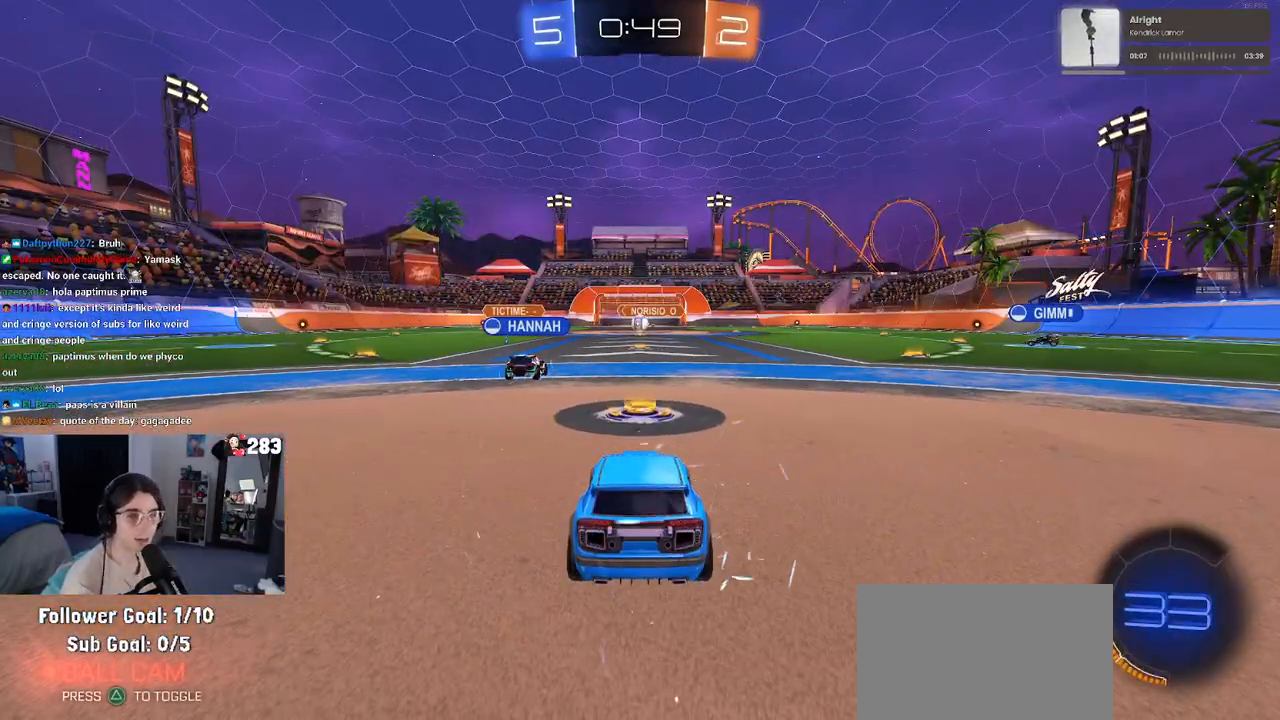
{"buttons": [], "left_stick": "center", "right_stick": "center", "events": [[50, "TRIANGLE", "down"], [167, "TRIANGLE", "up"], [233, "TRIANGLE", "down"], [317, "TRIANGLE", "up"]]}
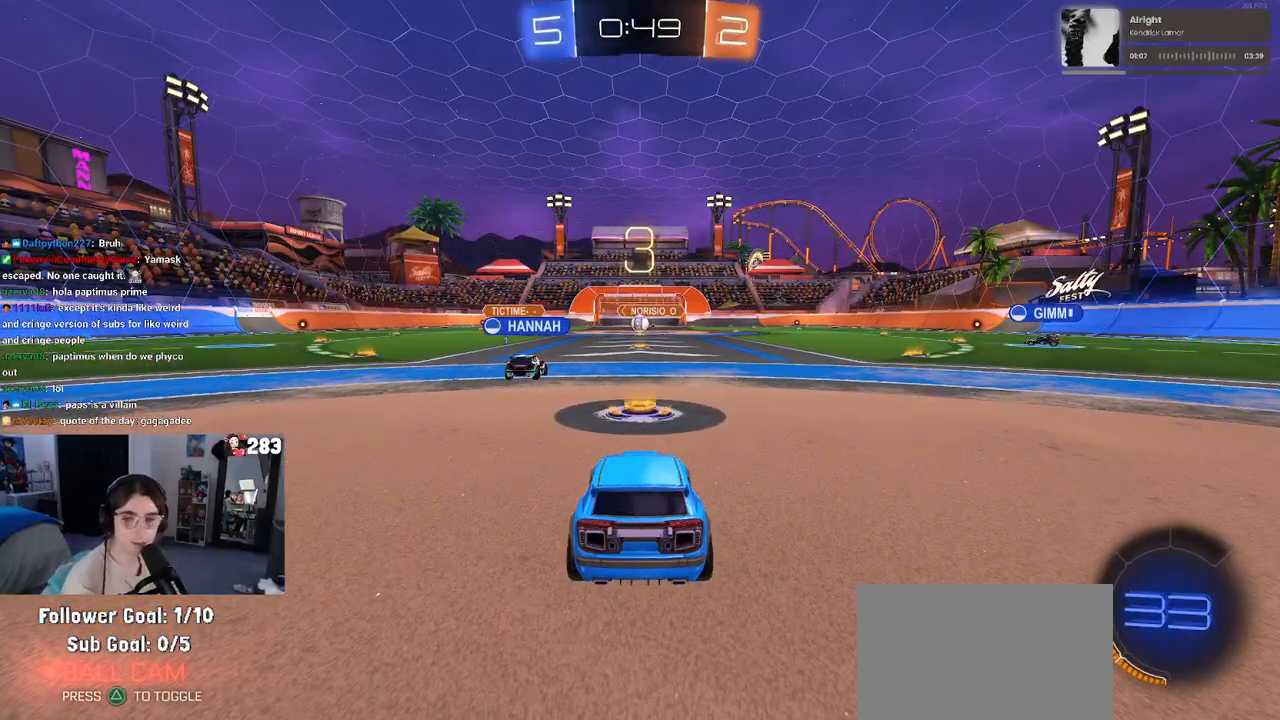
{"buttons": ["R2"], "left_stick": "center", "right_stick": "center", "events": [[233, "R2", "down"]]}
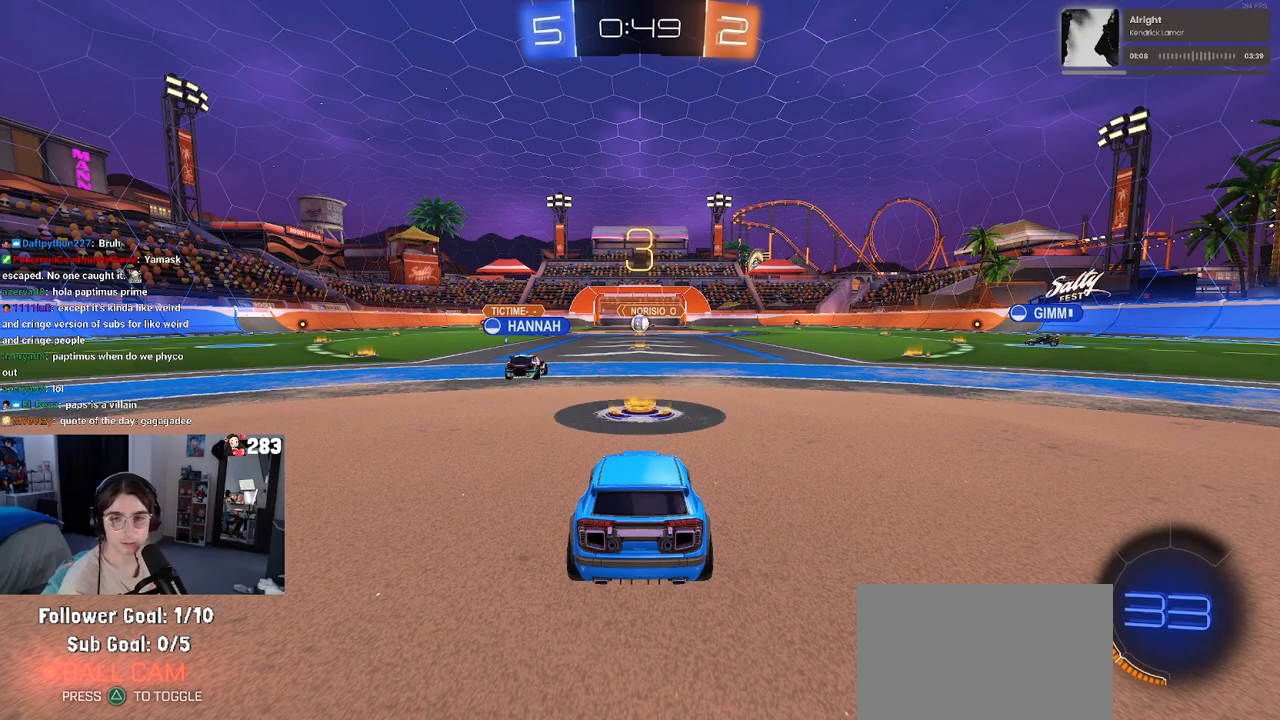
{"buttons": ["R2"], "left_stick": "center", "right_stick": "center", "events": []}
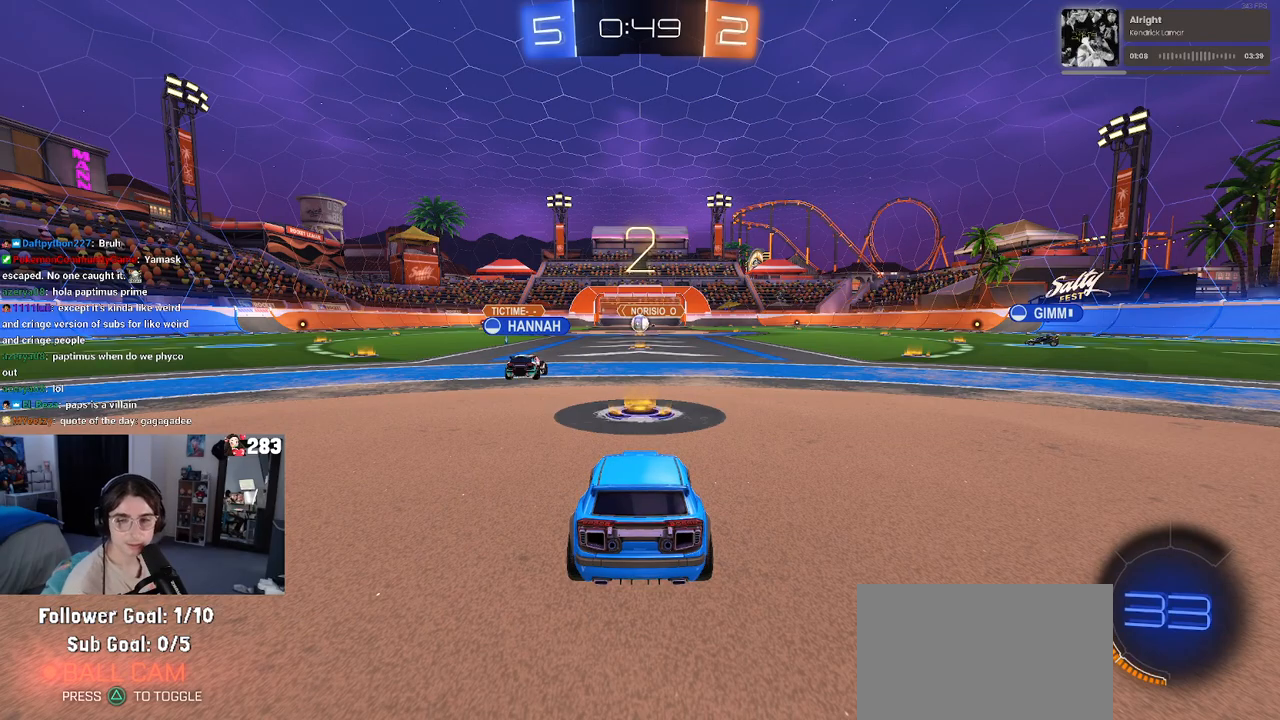
{"buttons": ["R2"], "left_stick": "center", "right_stick": "center", "events": []}
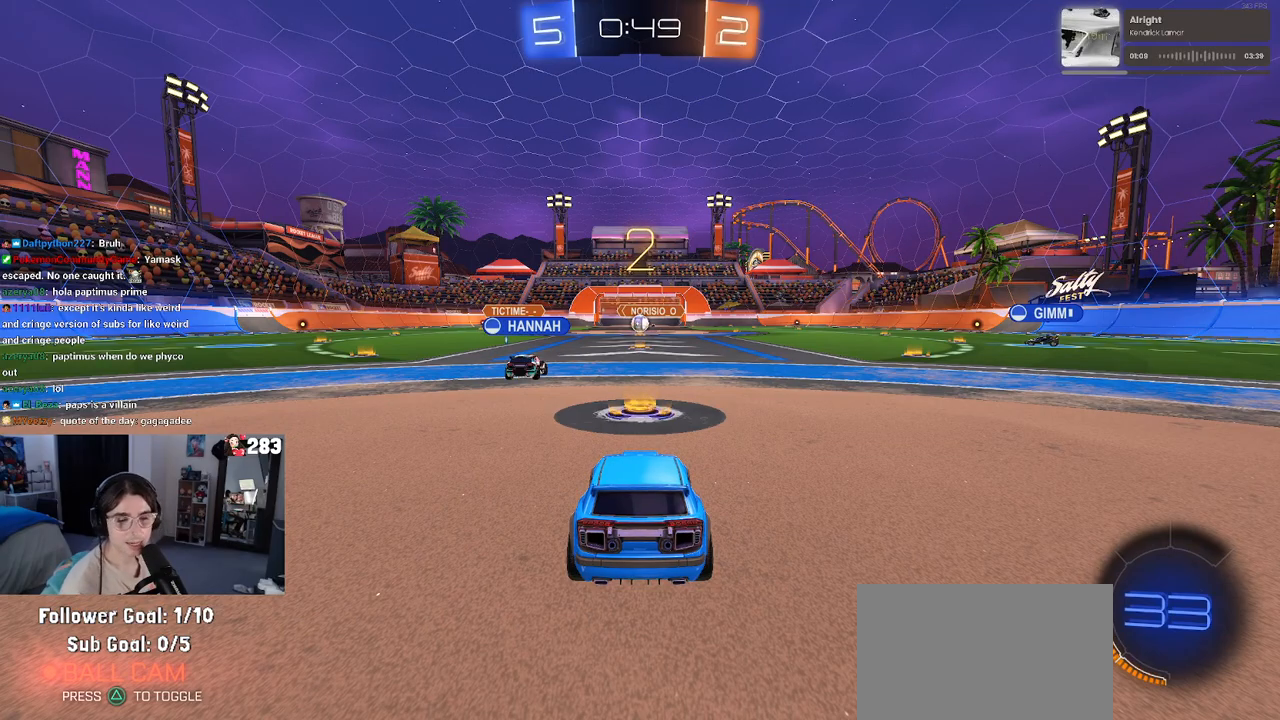
{"buttons": ["R2"], "left_stick": "down-right", "right_stick": "center", "events": [[383, "left_stick", "down-right"]]}
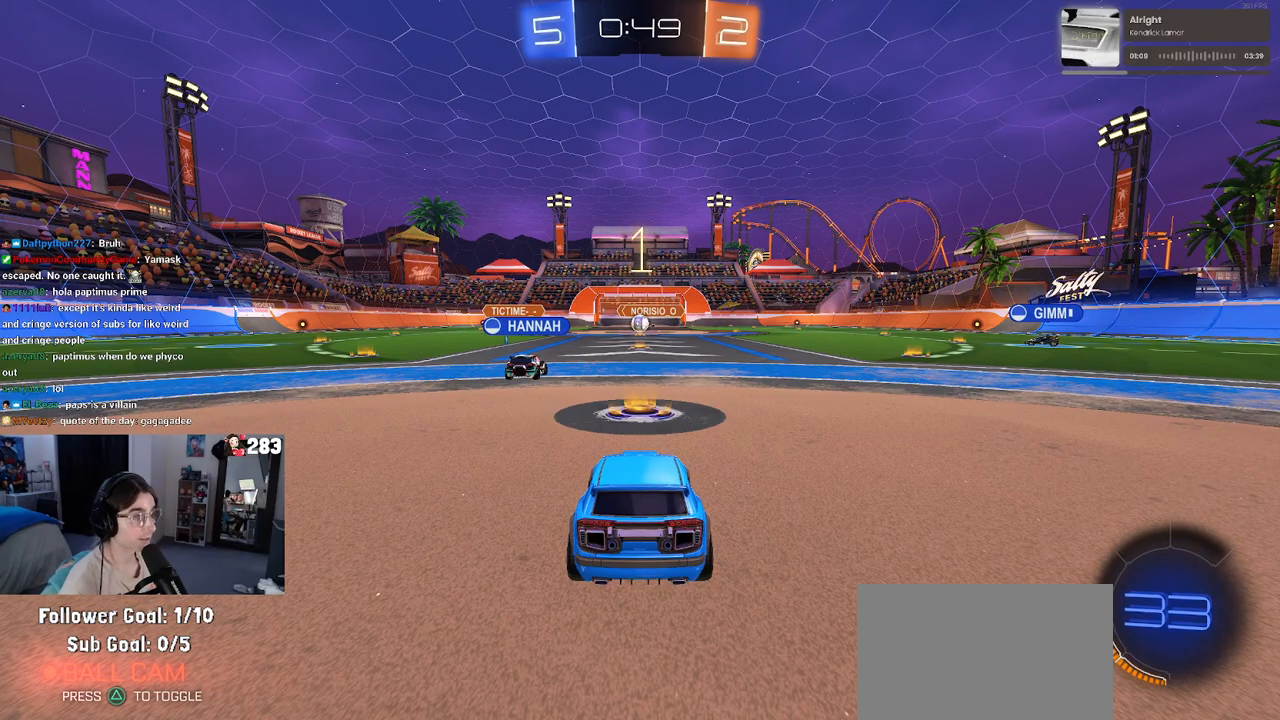
{"buttons": ["R1", "R2"], "left_stick": "center", "right_stick": "center", "events": [[50, "left_stick", "center"], [467, "R1", "down"]]}
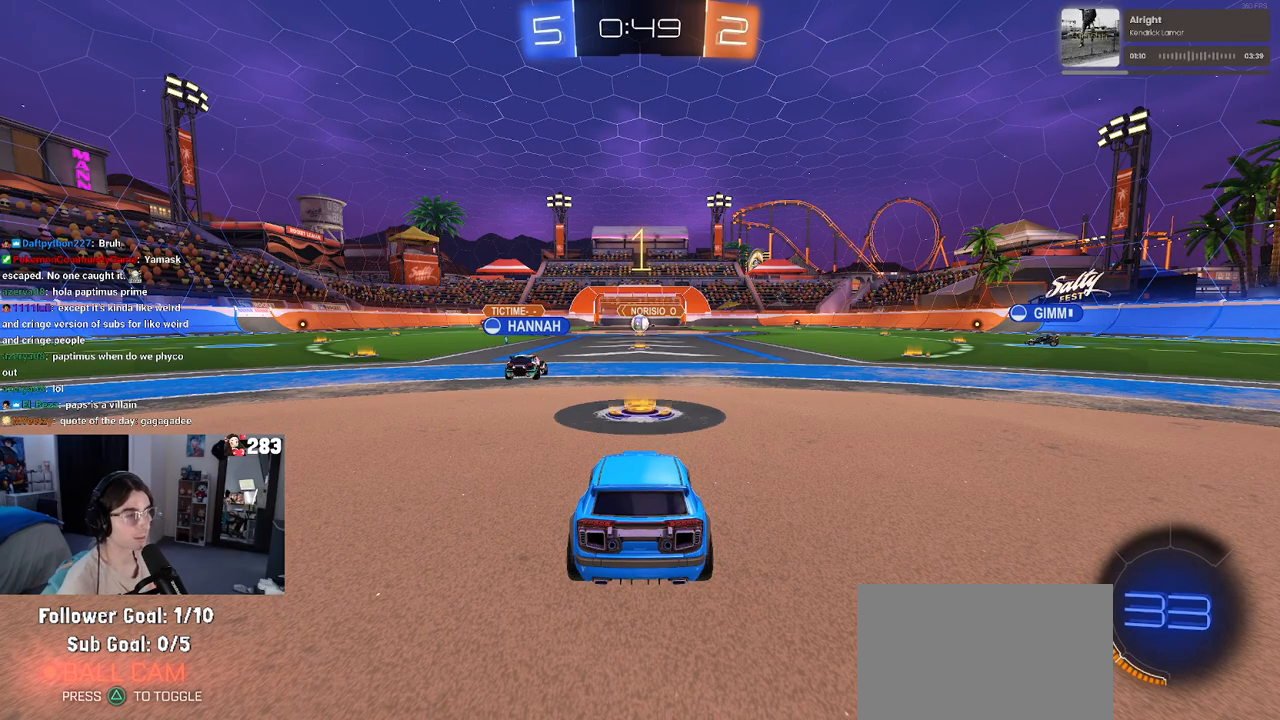
{"buttons": ["R1", "R2"], "left_stick": "right", "right_stick": "center", "events": [[467, "left_stick", "right"]]}
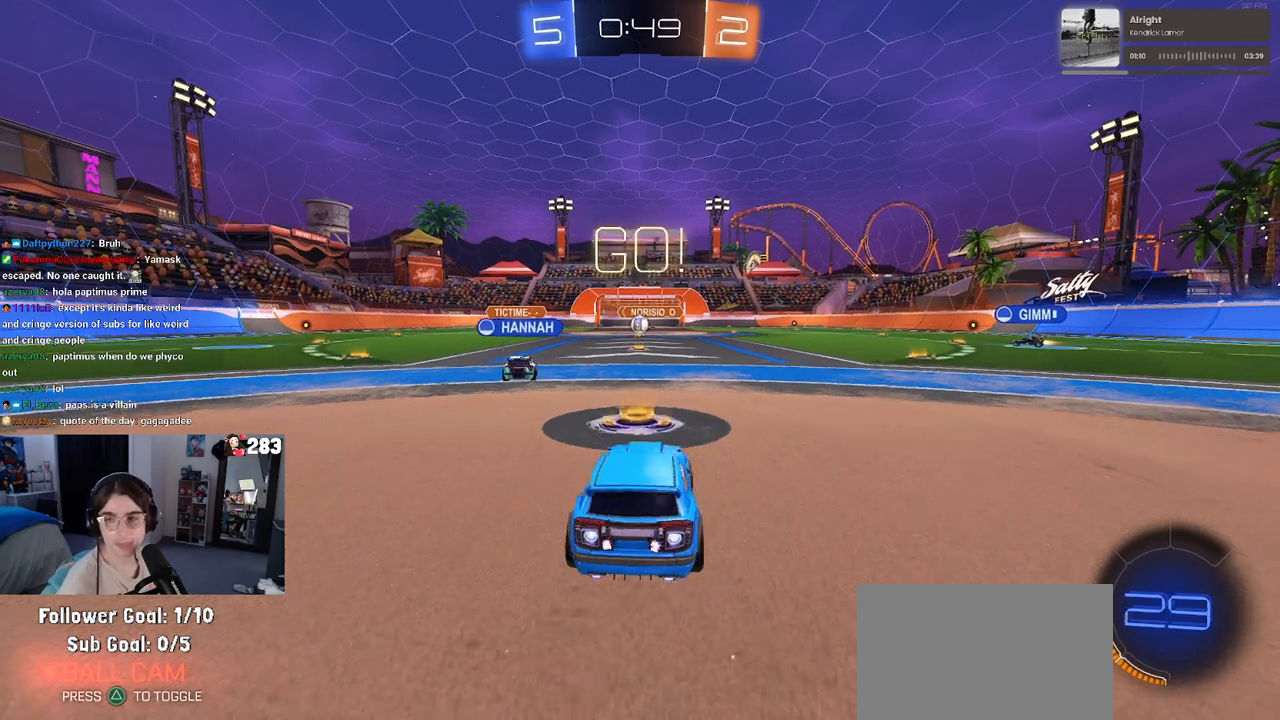
{"buttons": ["R1", "R2"], "left_stick": "right", "right_stick": "center", "events": [[250, "TRIANGLE", "down"], [417, "TRIANGLE", "up"]]}
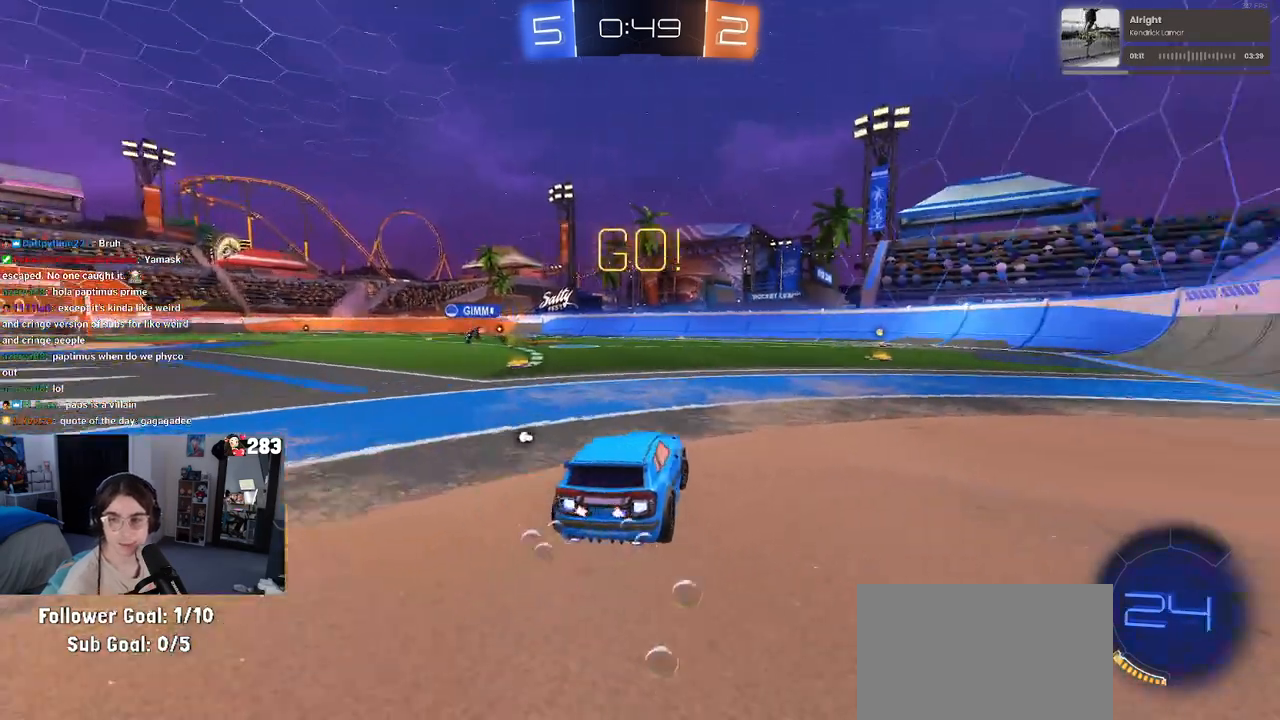
{"buttons": ["R1", "R2"], "left_stick": "center", "right_stick": "center", "events": [[200, "left_stick", "center"]]}
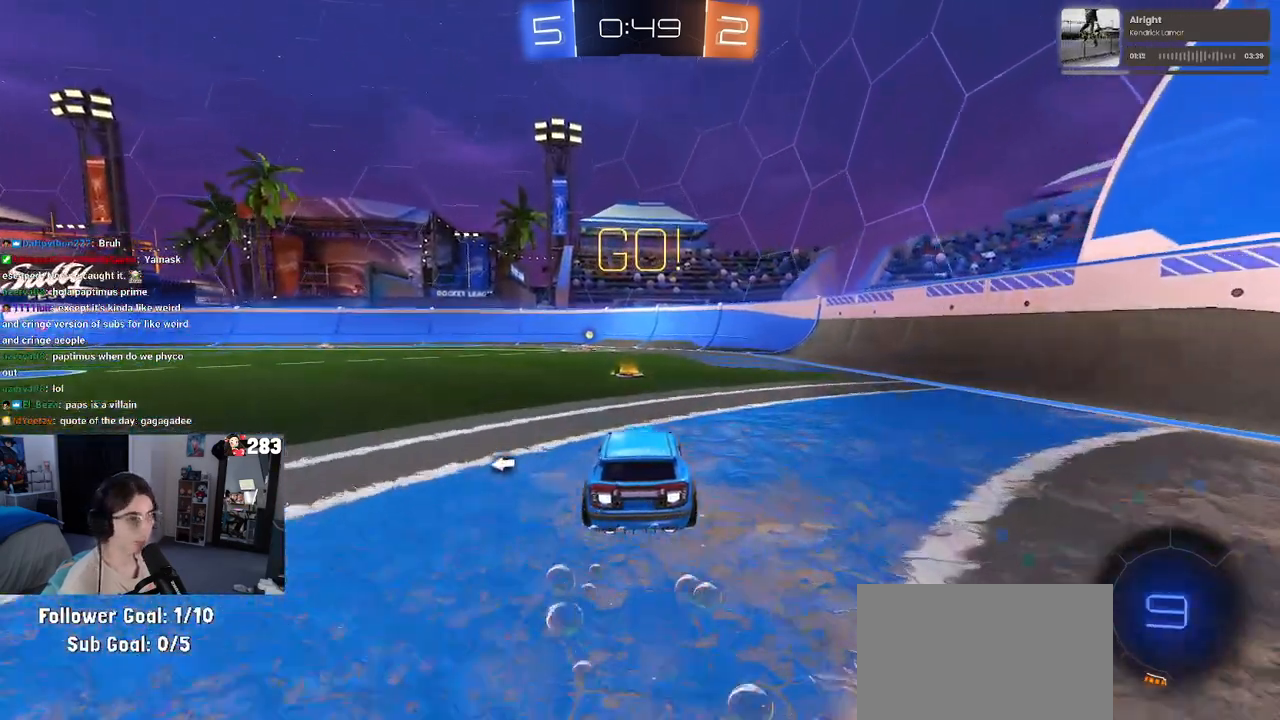
{"buttons": ["R2"], "left_stick": "center", "right_stick": "center", "events": [[50, "TRIANGLE", "down"], [167, "TRIANGLE", "up"], [383, "R1", "up"]]}
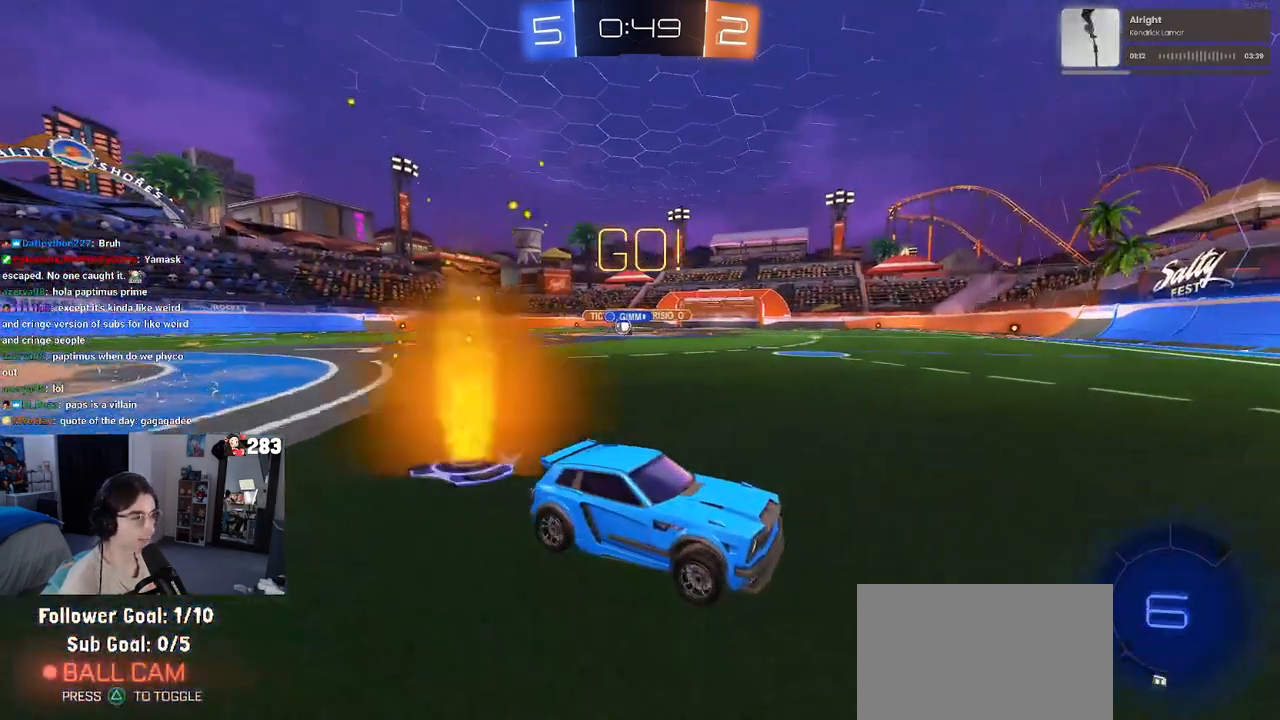
{"buttons": ["R2"], "left_stick": "left", "right_stick": "center", "events": [[200, "left_stick", "left"], [217, "SQUARE", "down"], [367, "SQUARE", "up"]]}
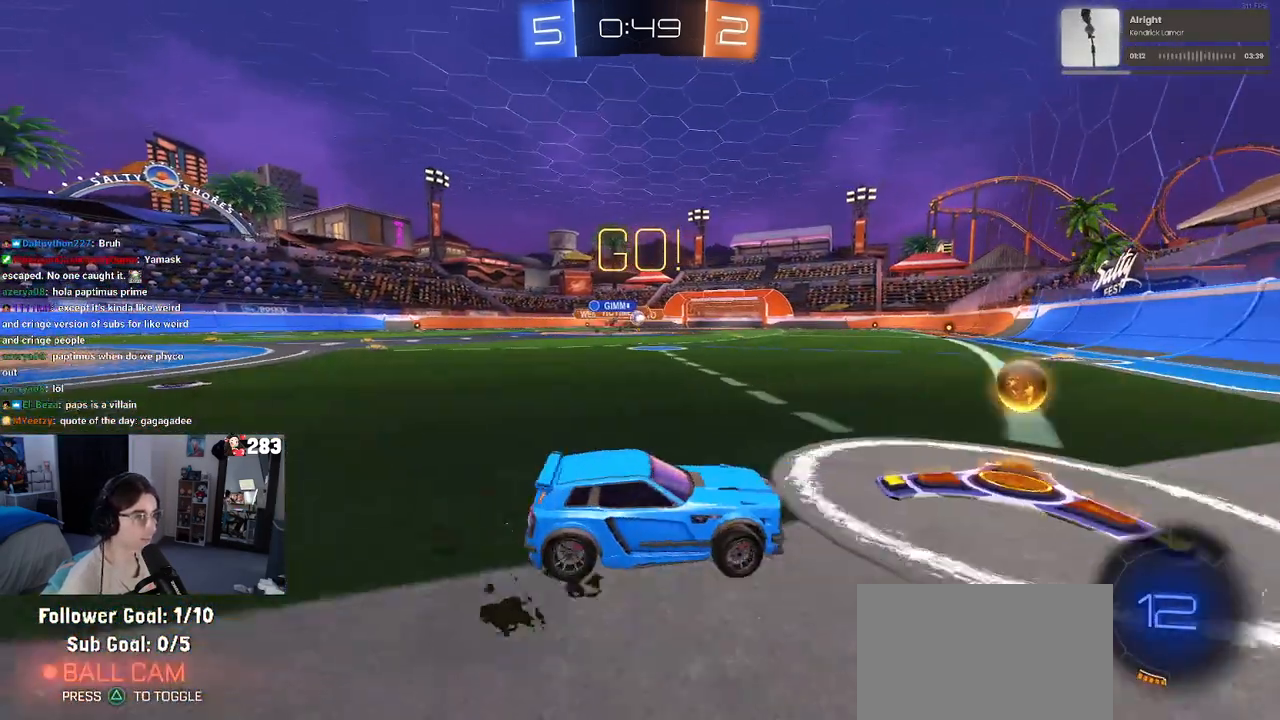
{"buttons": ["R1", "R2"], "left_stick": "center", "right_stick": "center", "events": [[200, "left_stick", "center"], [233, "R1", "down"]]}
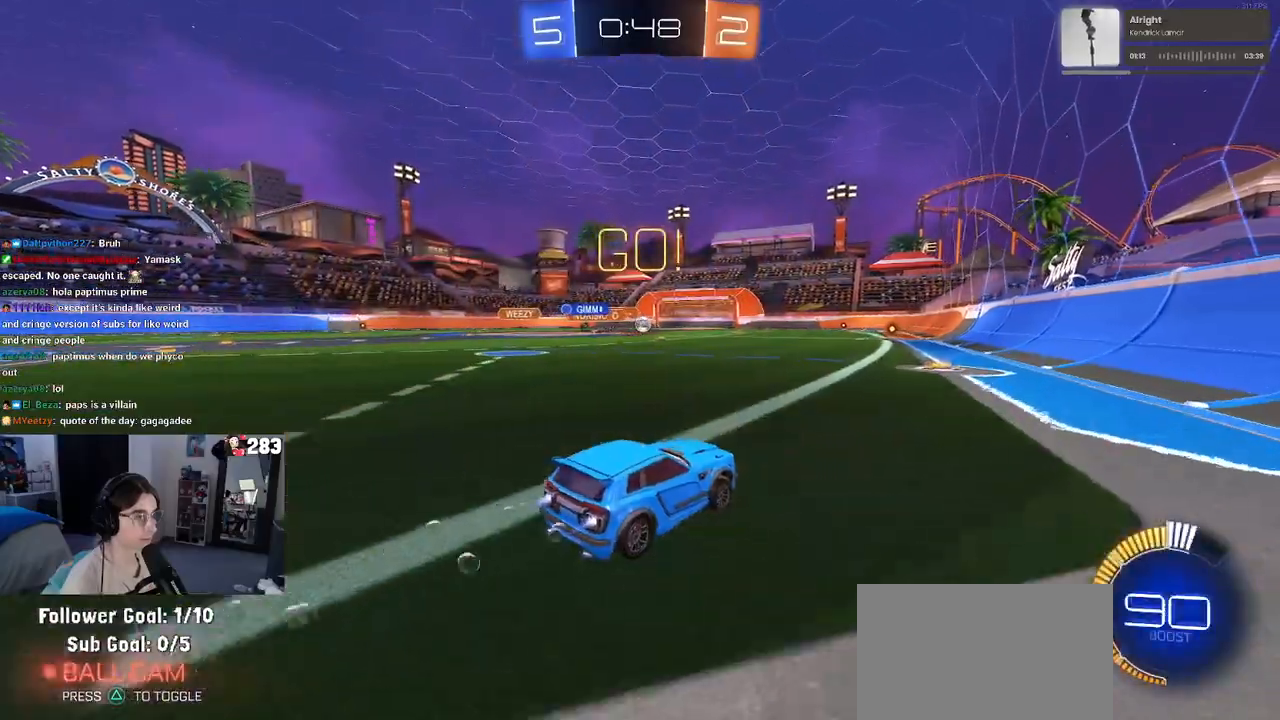
{"buttons": ["R1", "R2"], "left_stick": "center", "right_stick": "center", "events": []}
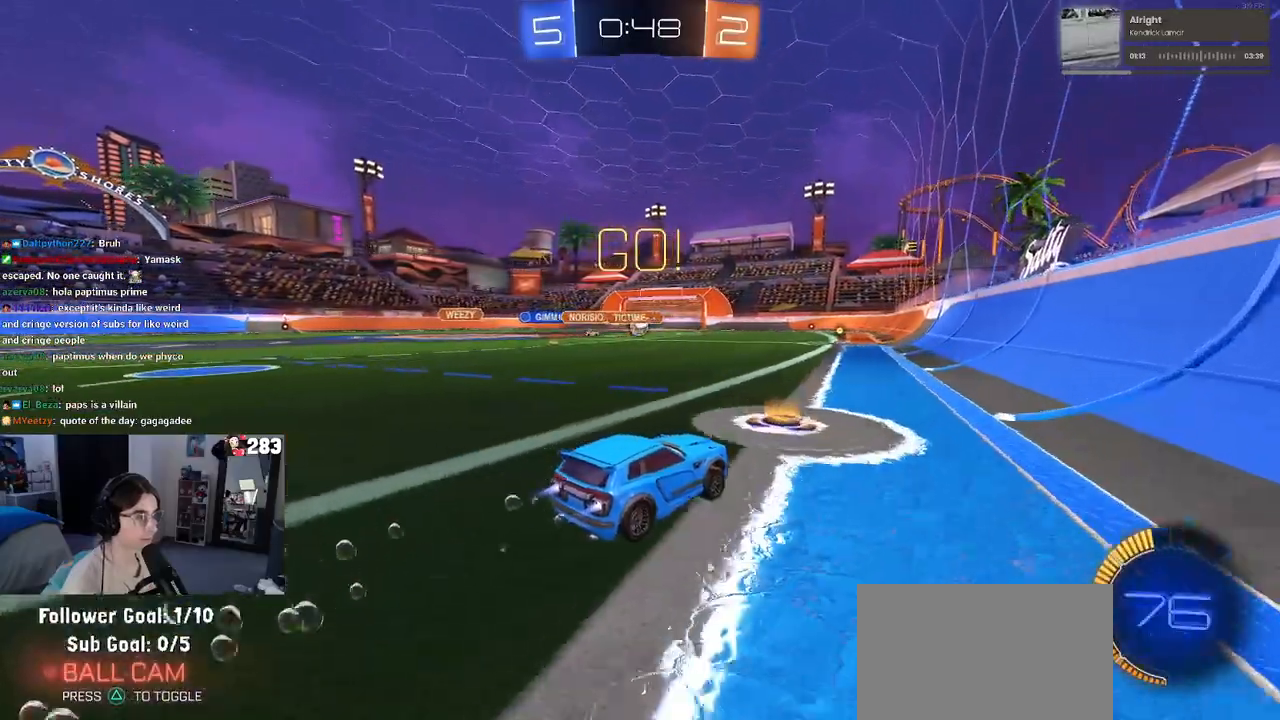
{"buttons": ["R2"], "left_stick": "center", "right_stick": "center", "events": [[33, "left_stick", "left"], [183, "left_stick", "center"], [217, "R1", "up"], [333, "left_stick", "left"], [500, "left_stick", "center"]]}
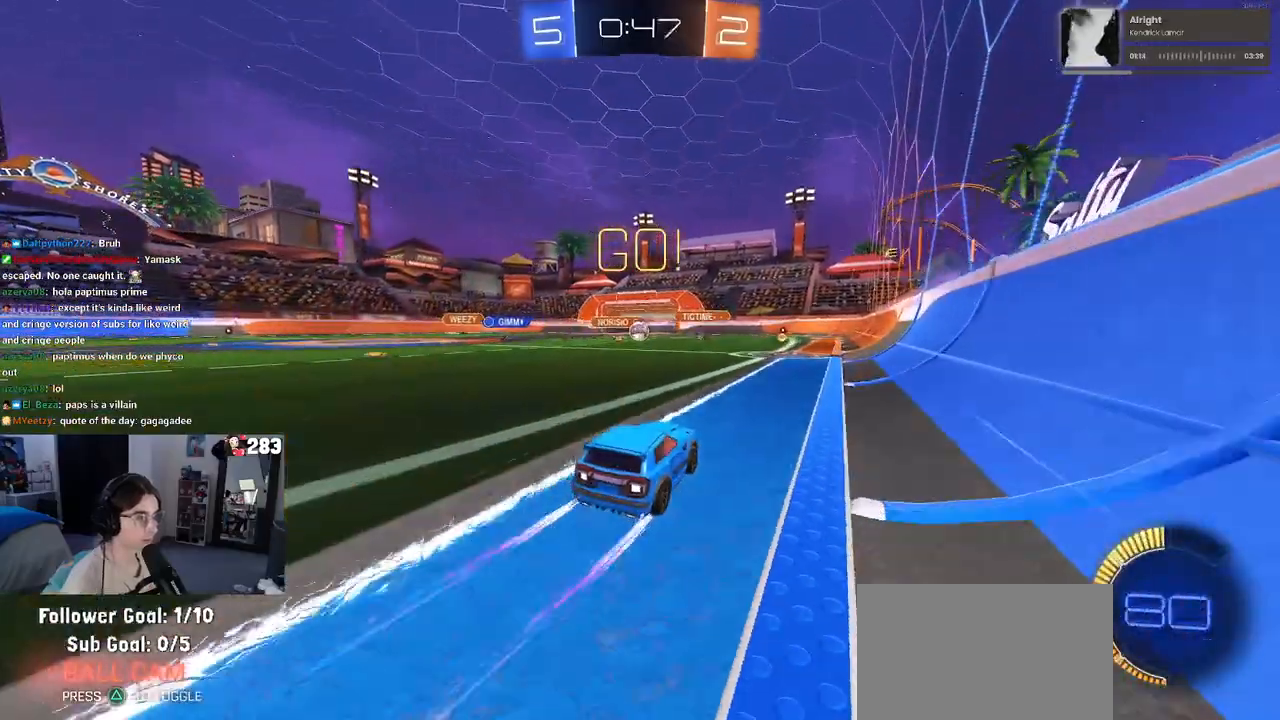
{"buttons": ["R2"], "left_stick": "center", "right_stick": "center", "events": []}
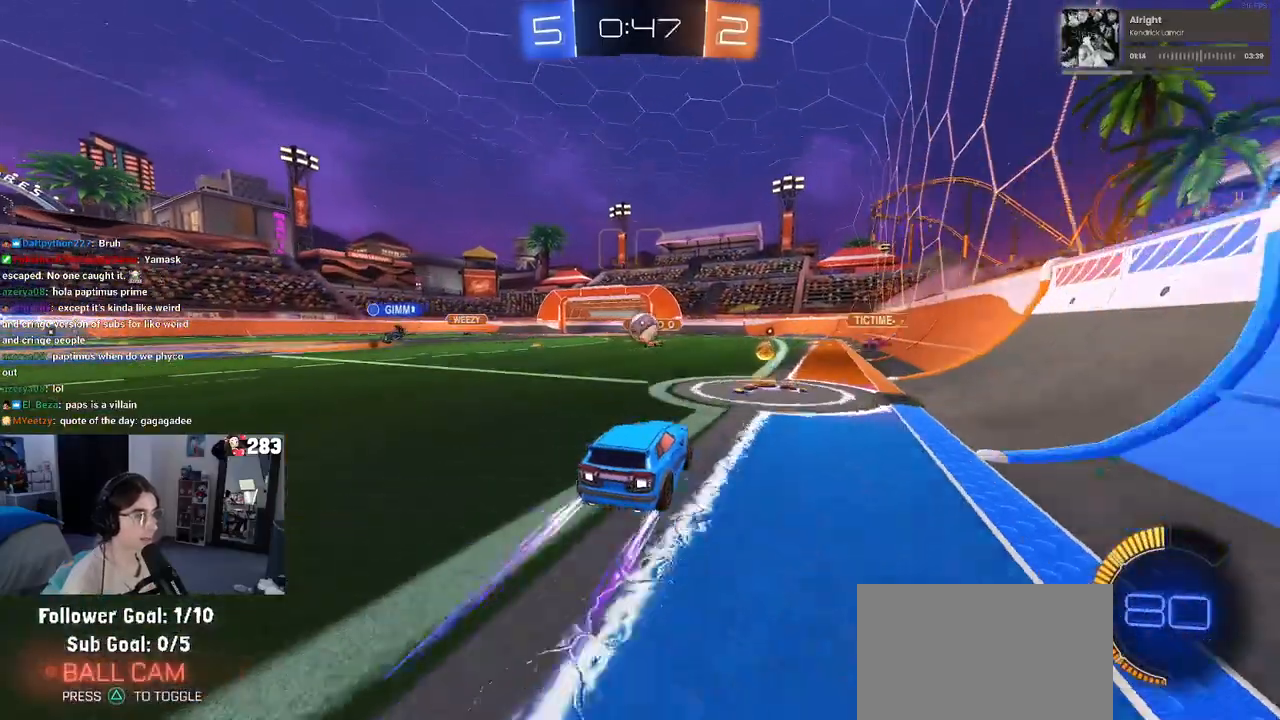
{"buttons": ["R2"], "left_stick": "center", "right_stick": "center", "events": [[17, "left_stick", "left"], [167, "CROSS", "down"], [167, "left_stick", "down-right"], [300, "left_stick", "down-left"], [350, "CROSS", "up"], [367, "left_stick", "center"]]}
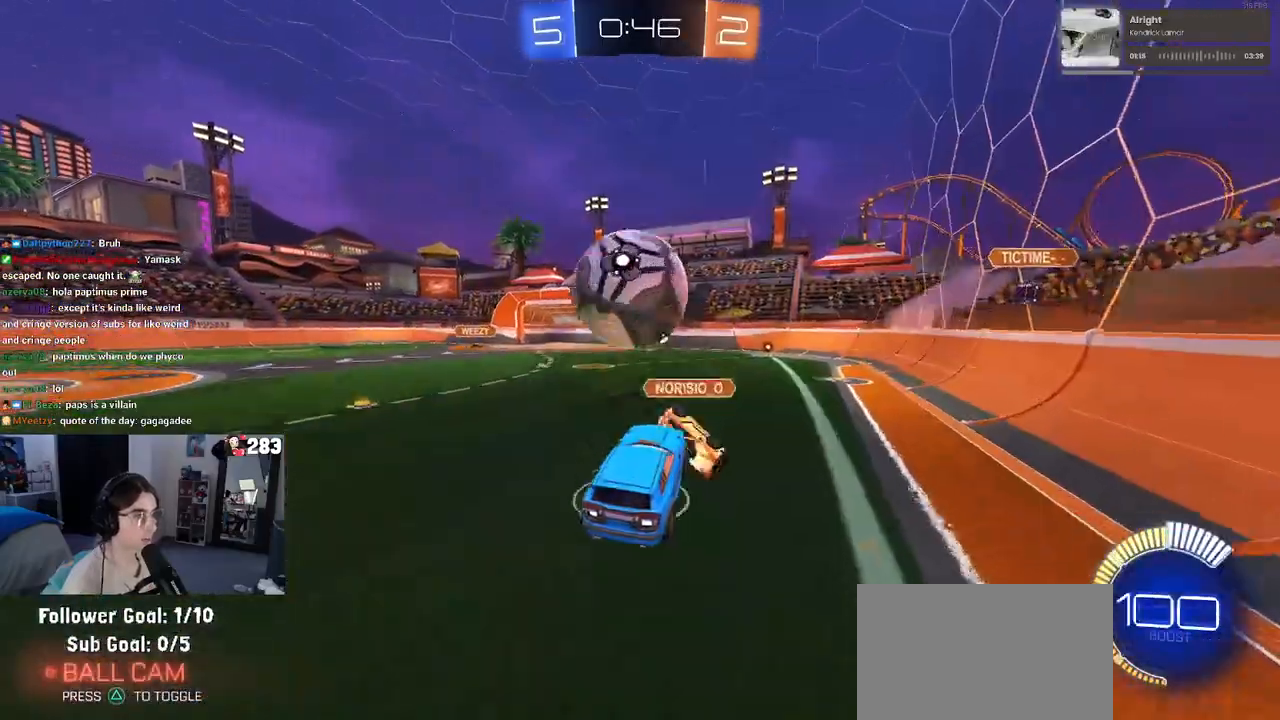
{"buttons": ["R2"], "left_stick": "center", "right_stick": "center", "events": [[117, "left_stick", "up-right"], [400, "left_stick", "center"]]}
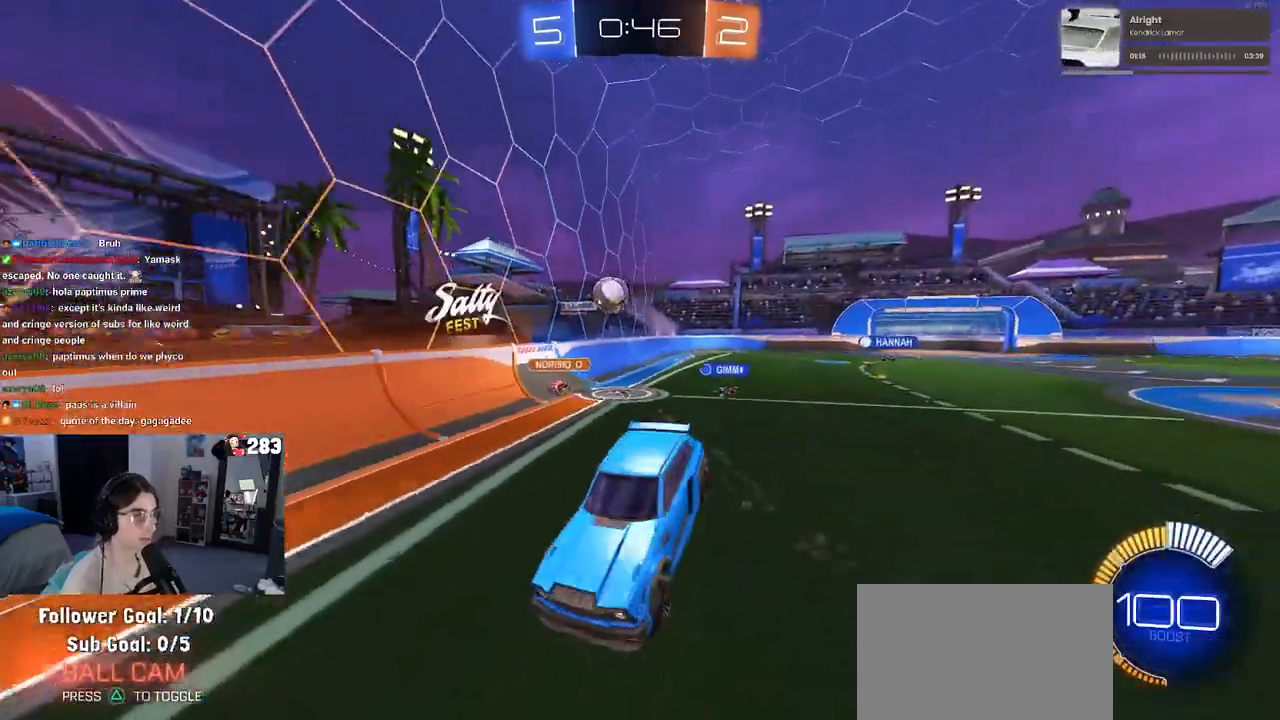
{"buttons": ["R2"], "left_stick": "center", "right_stick": "center", "events": [[133, "left_stick", "left"], [400, "left_stick", "center"]]}
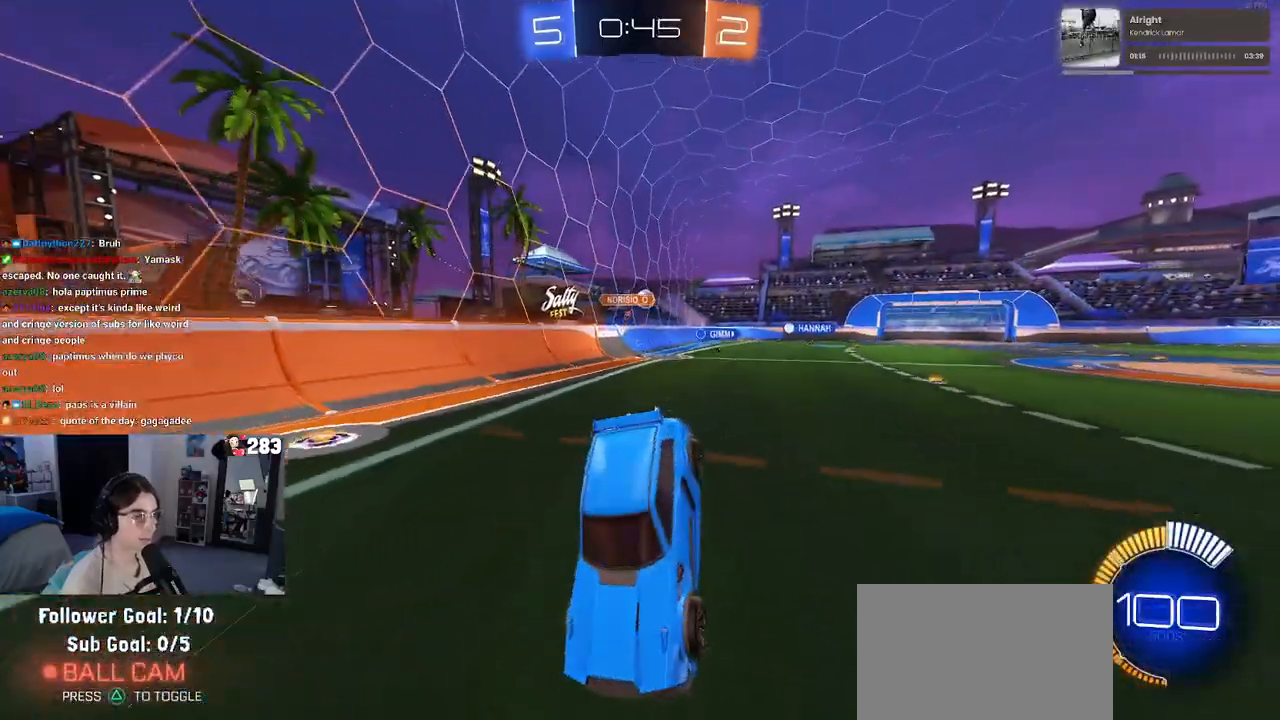
{"buttons": ["R2"], "left_stick": "left", "right_stick": "center", "events": [[17, "left_stick", "left"], [333, "SQUARE", "down"], [417, "SQUARE", "up"]]}
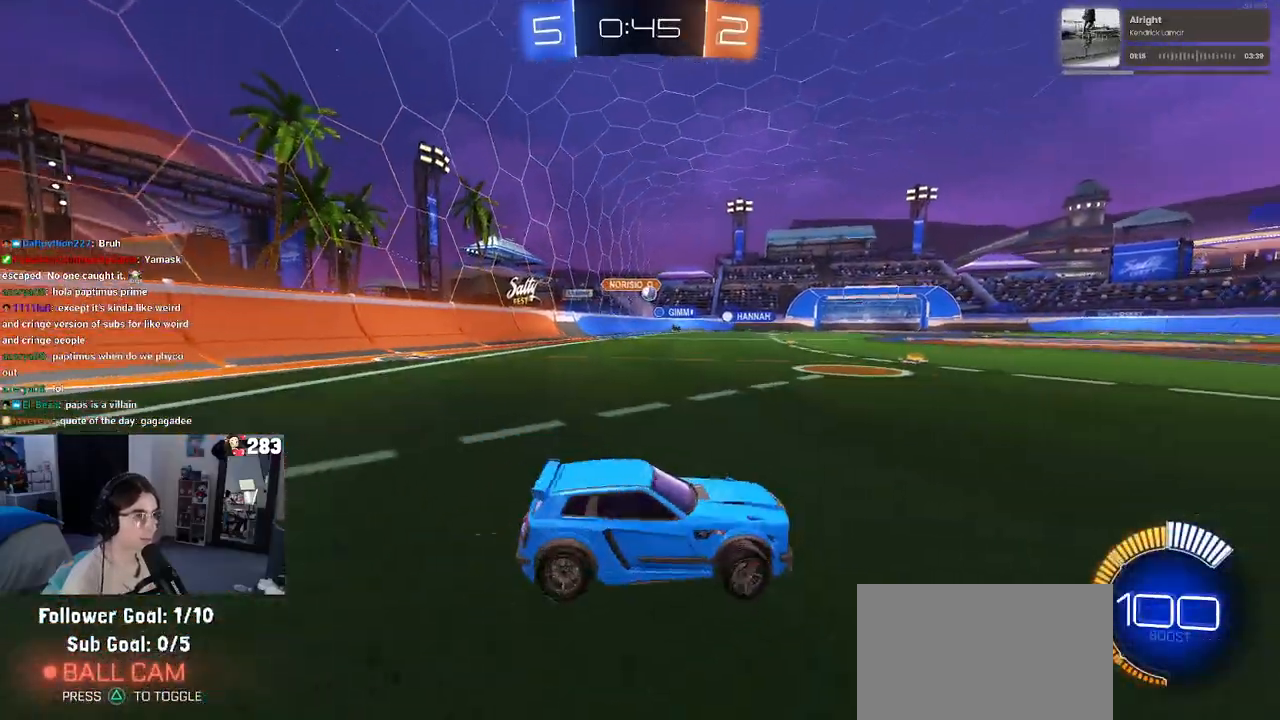
{"buttons": ["R1", "R2"], "left_stick": "right", "right_stick": "center", "events": [[200, "R1", "down"], [367, "left_stick", "right"]]}
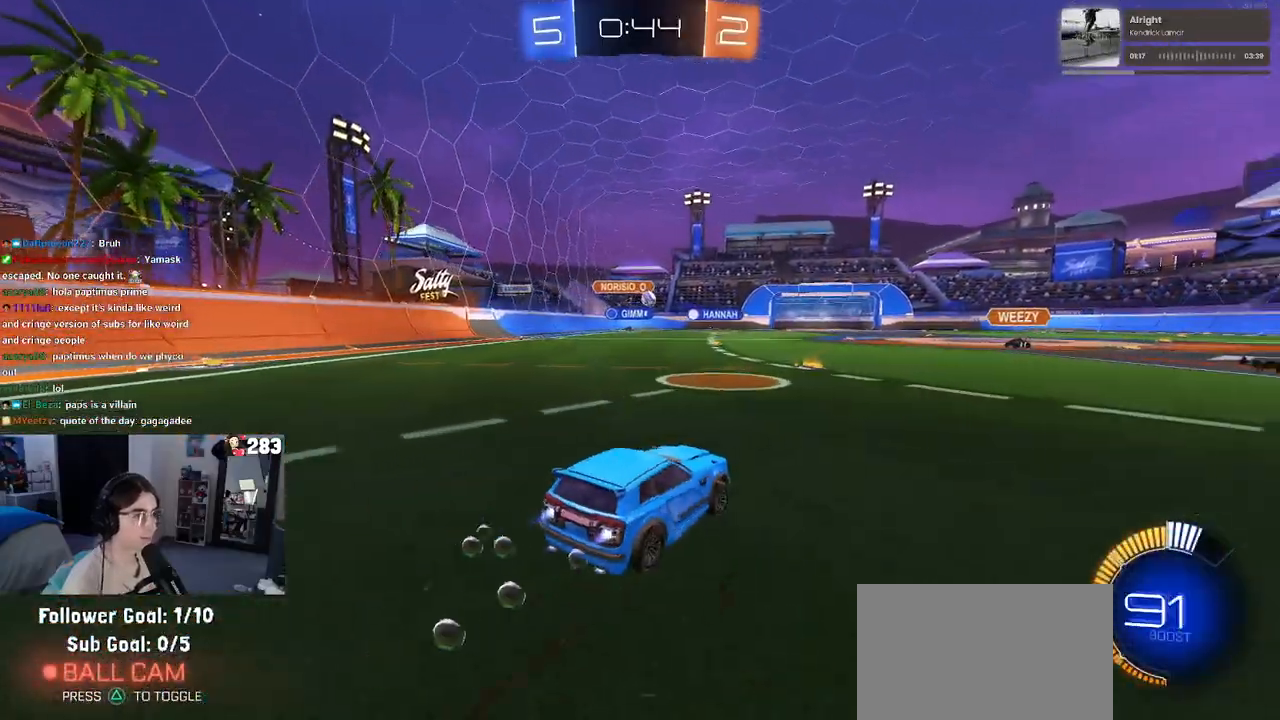
{"buttons": ["SQUARE", "R1", "R2"], "left_stick": "down-left", "right_stick": "center", "events": [[33, "left_stick", "center"], [100, "CROSS", "down"], [133, "left_stick", "up"], [200, "CROSS", "up"], [200, "left_stick", "up-left"], [250, "CROSS", "down"], [317, "SQUARE", "down"], [333, "CROSS", "up"], [367, "left_stick", "down"], [500, "left_stick", "down-left"]]}
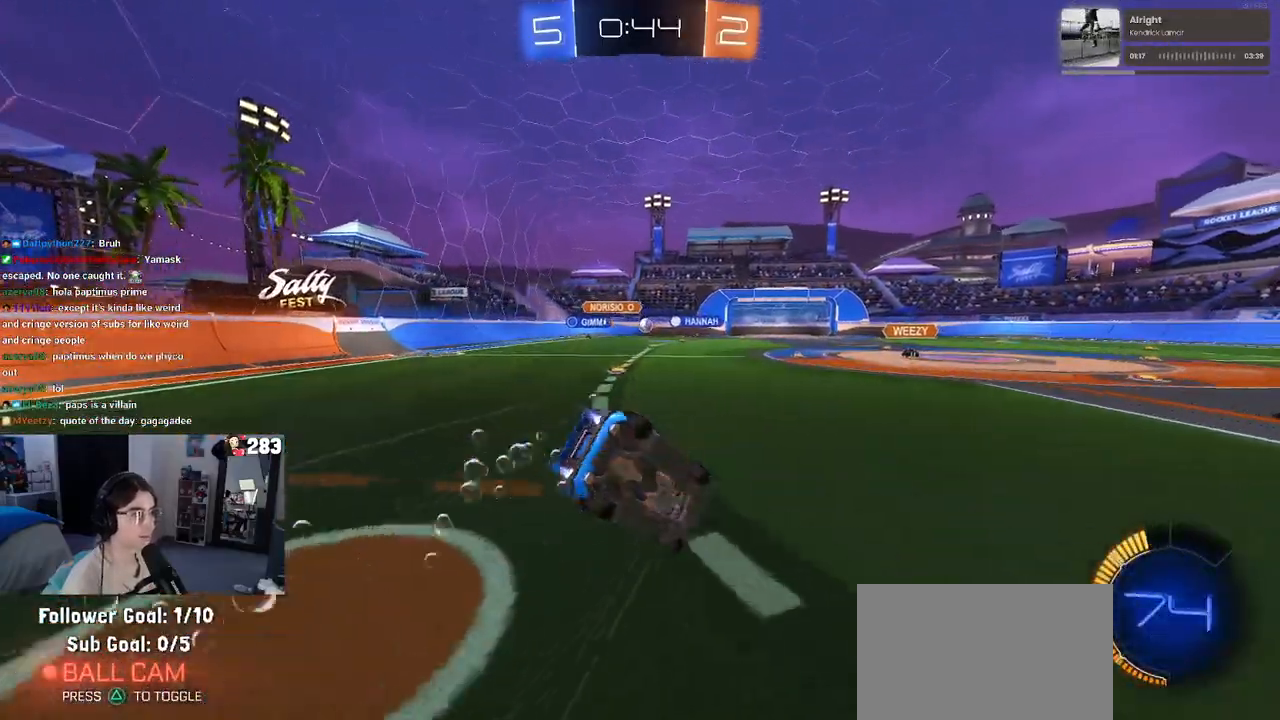
{"buttons": ["SQUARE", "R2"], "left_stick": "down-left", "right_stick": "center", "events": [[200, "R1", "up"]]}
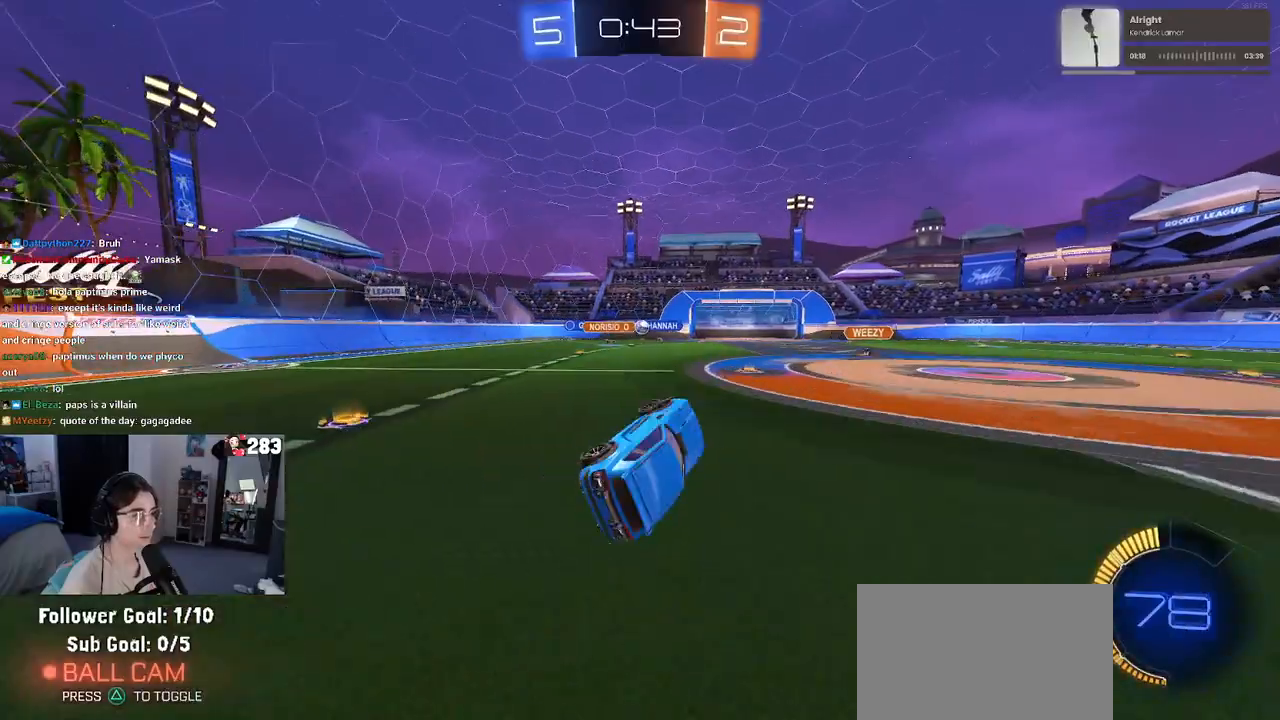
{"buttons": ["R2"], "left_stick": "right", "right_stick": "center", "events": [[83, "SQUARE", "up"], [117, "left_stick", "center"], [267, "left_stick", "right"]]}
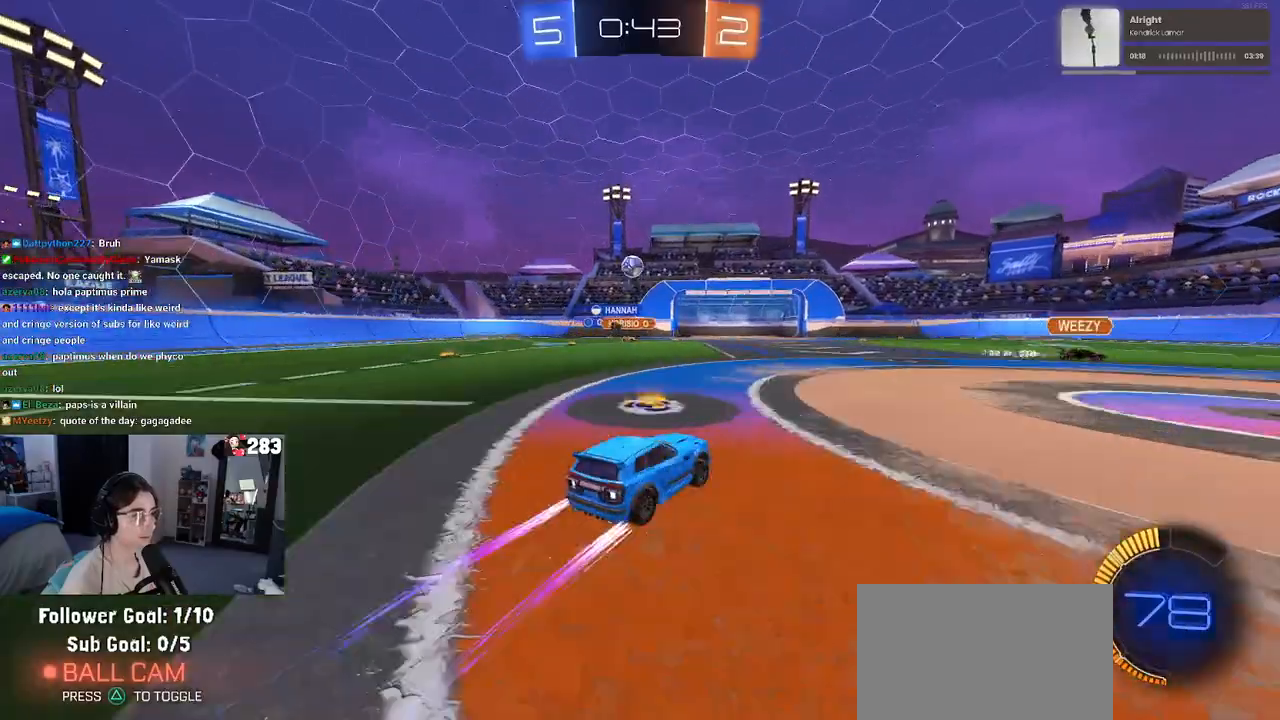
{"buttons": ["R2"], "left_stick": "right", "right_stick": "center", "events": [[150, "SQUARE", "down"], [250, "SQUARE", "up"]]}